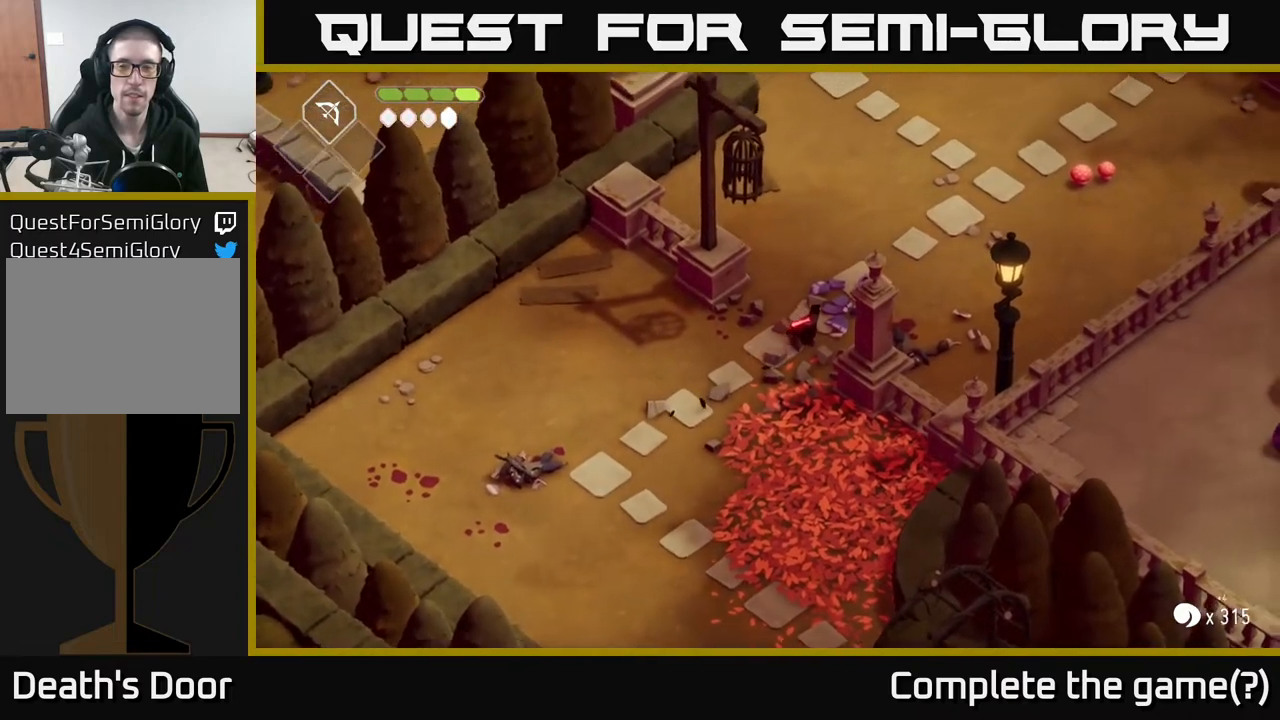
Gameplay with a controller (Xbox layout); each line is a JSON object with the inputs held at the frame after it. "events" lists button and stick changes between this image and that frame as [ms after this image, input, new state], when the widget could be followed in between.
{"buttons": [], "left_stick": "down-right", "right_stick": "center", "events": [[183, "left_stick", "up-left"], [233, "left_stick", "left"], [483, "left_stick", "down-right"]]}
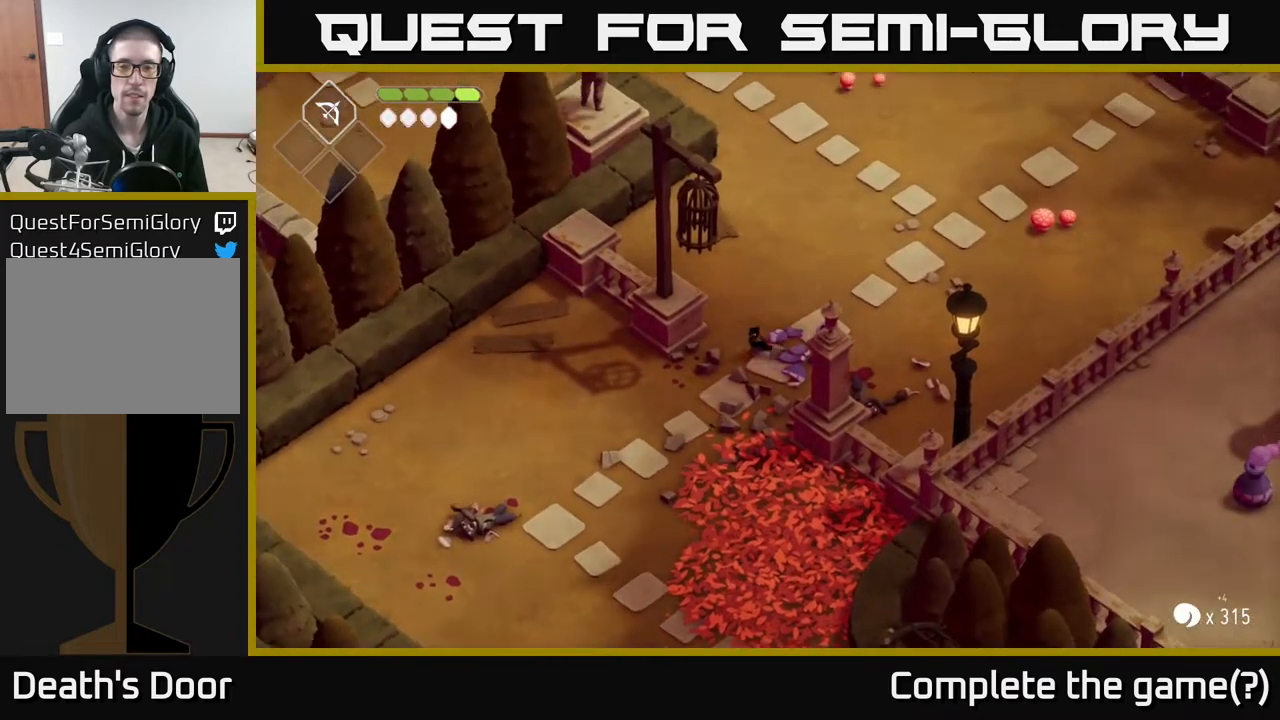
{"buttons": [], "left_stick": "down", "right_stick": "down", "events": [[17, "left_stick", "down"], [150, "left_stick", "down-left"], [217, "right_stick", "down"], [417, "left_stick", "down"]]}
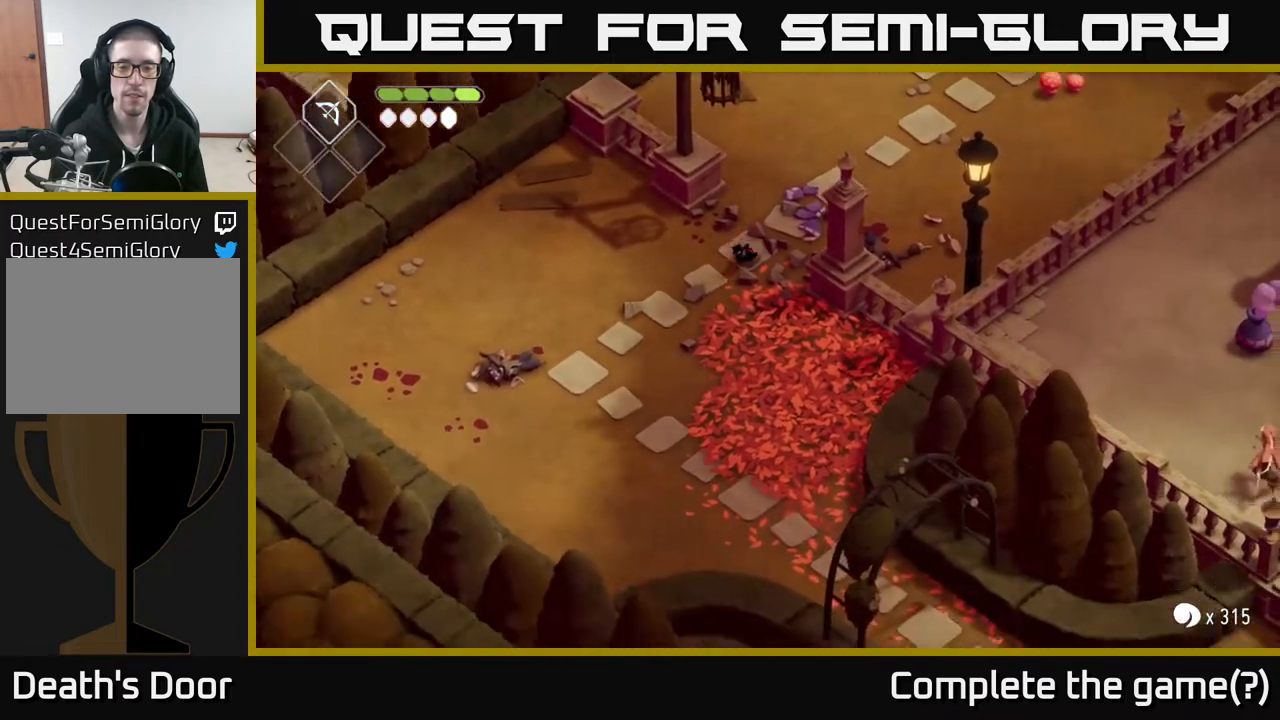
{"buttons": [], "left_stick": "down", "right_stick": "down", "events": []}
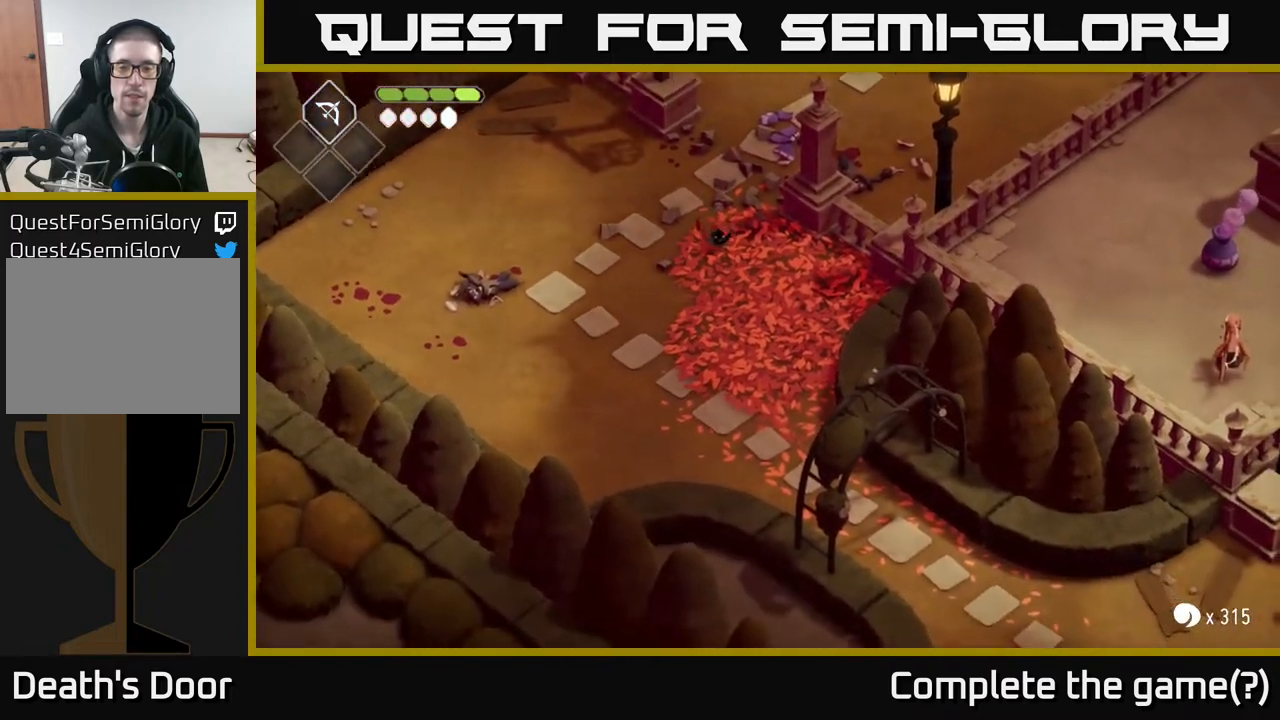
{"buttons": [], "left_stick": "down", "right_stick": "down", "events": []}
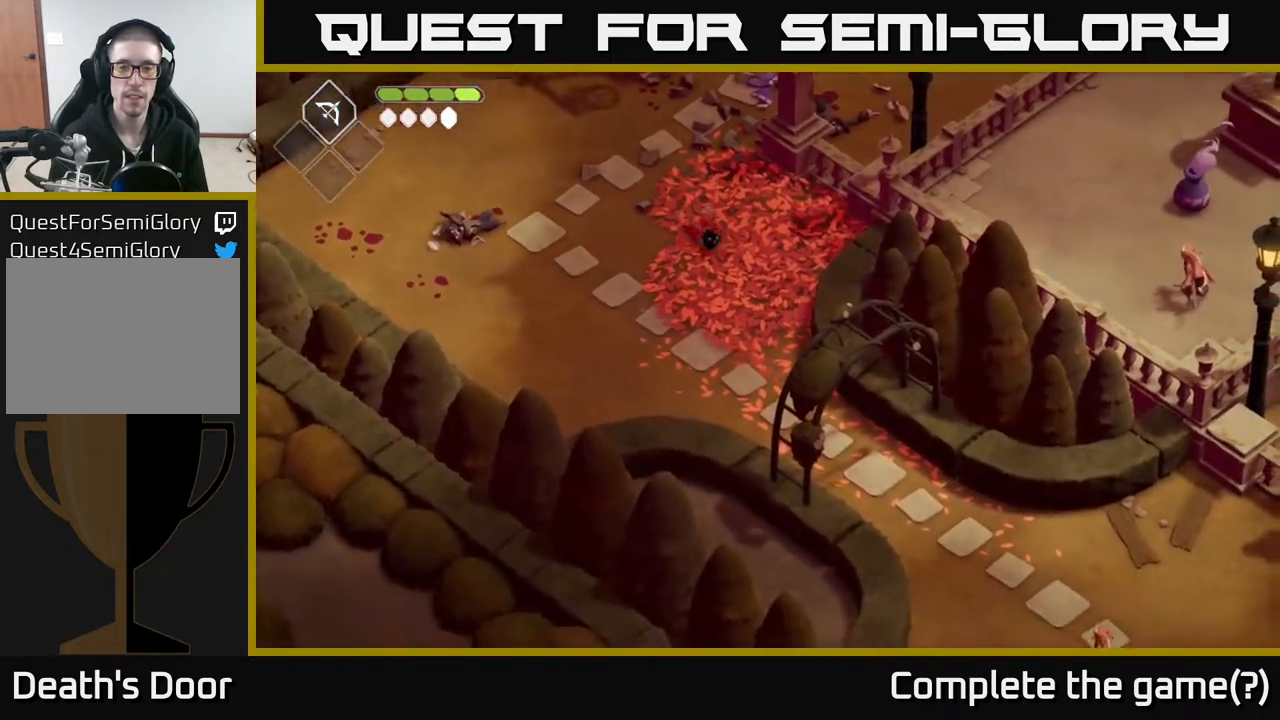
{"buttons": [], "left_stick": "down", "right_stick": "down", "events": []}
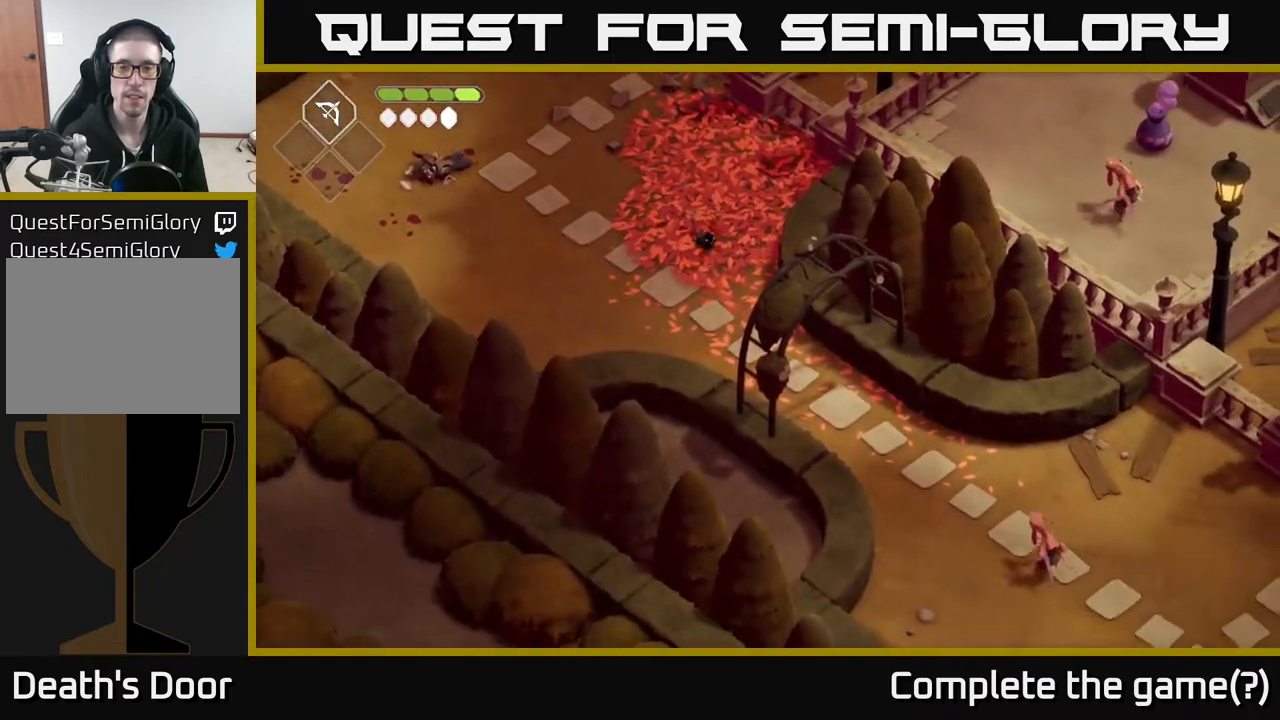
{"buttons": [], "left_stick": "up-right", "right_stick": "down-right", "events": [[133, "right_stick", "down-right"], [167, "left_stick", "up-right"]]}
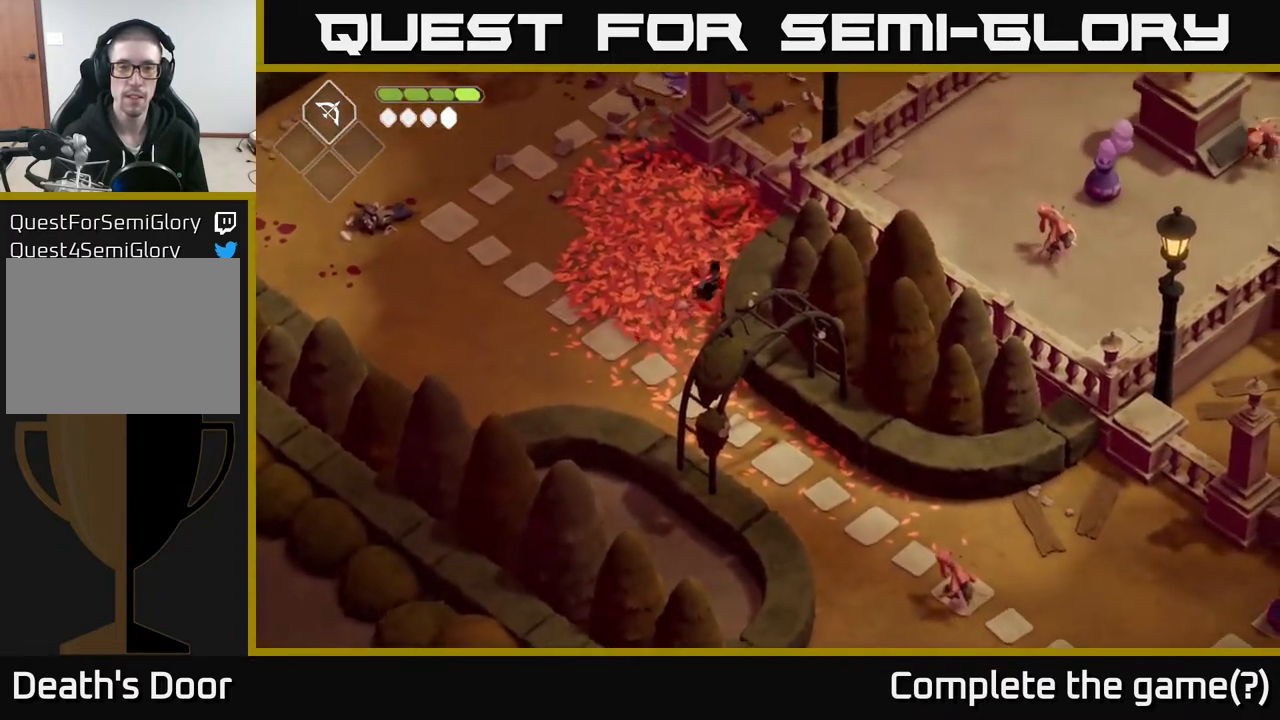
{"buttons": [], "left_stick": "up-left", "right_stick": "center", "events": [[100, "right_stick", "center"], [117, "left_stick", "up"], [283, "left_stick", "up-left"], [300, "X", "down"], [467, "X", "up"]]}
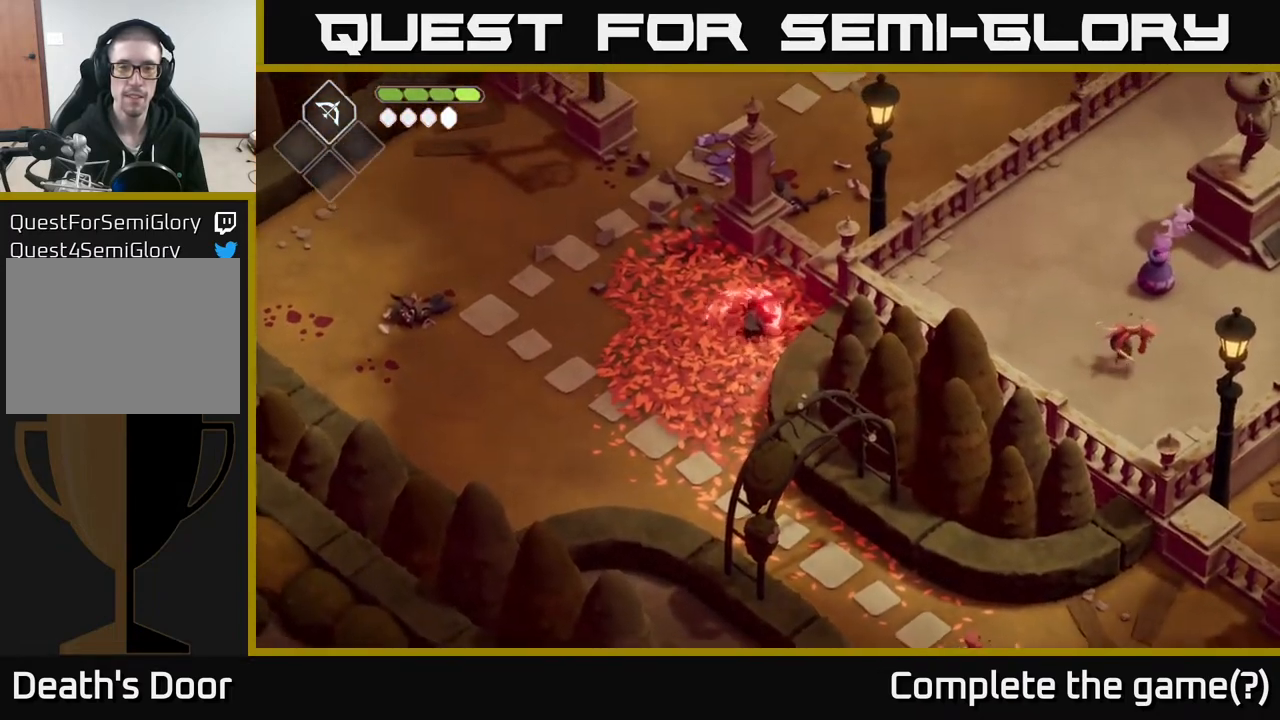
{"buttons": [], "left_stick": "up-left", "right_stick": "center", "events": []}
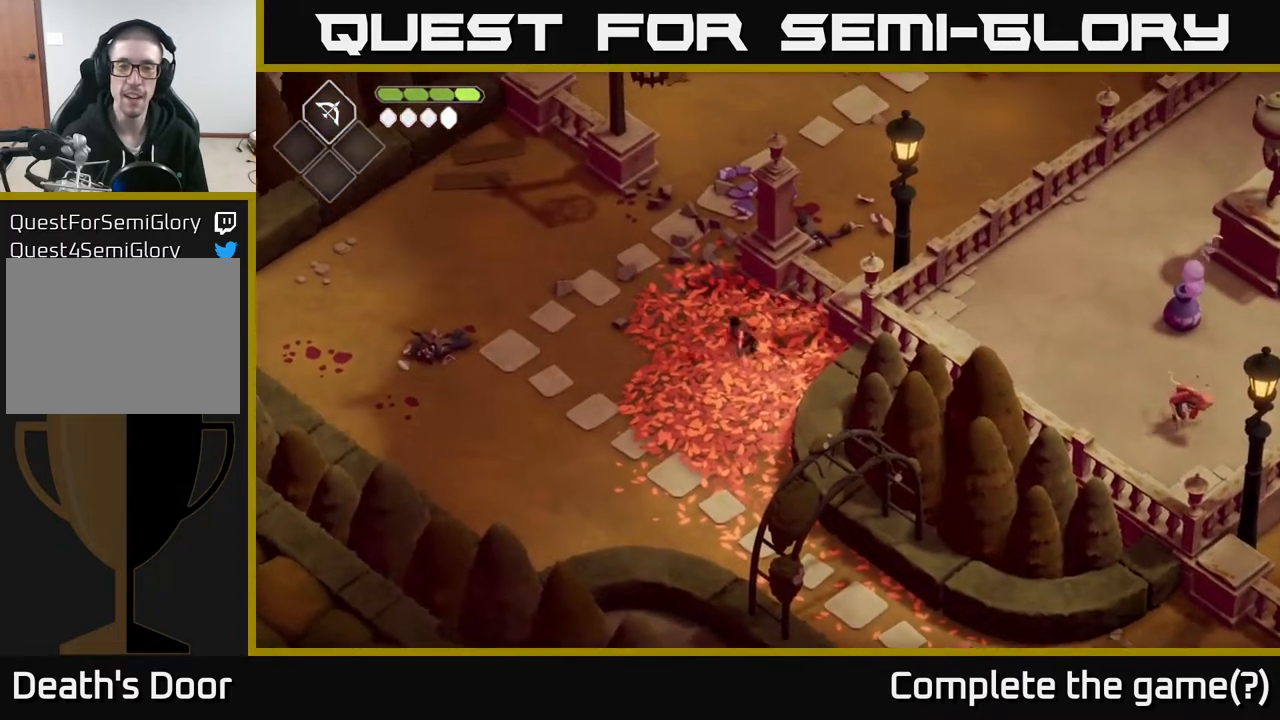
{"buttons": [], "left_stick": "down-right", "right_stick": "center", "events": [[183, "left_stick", "down-left"], [250, "left_stick", "down"], [400, "left_stick", "down-right"]]}
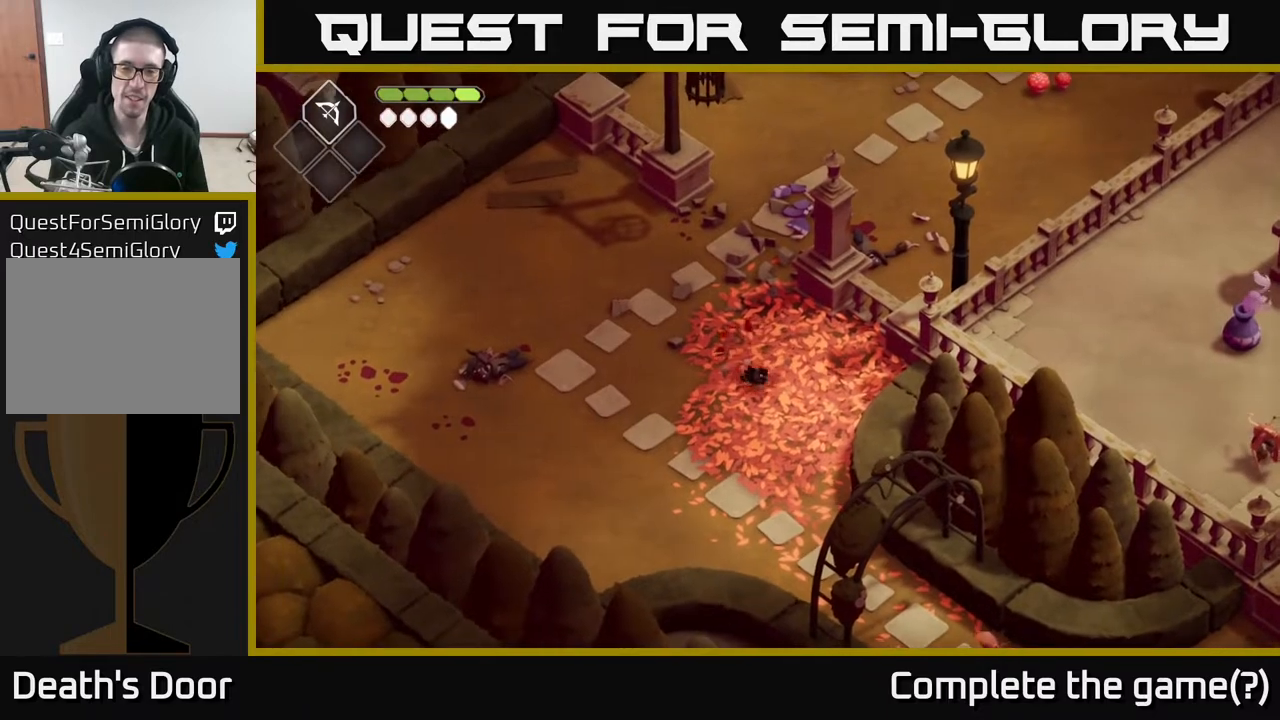
{"buttons": [], "left_stick": "left", "right_stick": "center", "events": [[133, "left_stick", "right"], [250, "left_stick", "up-right"], [417, "left_stick", "left"]]}
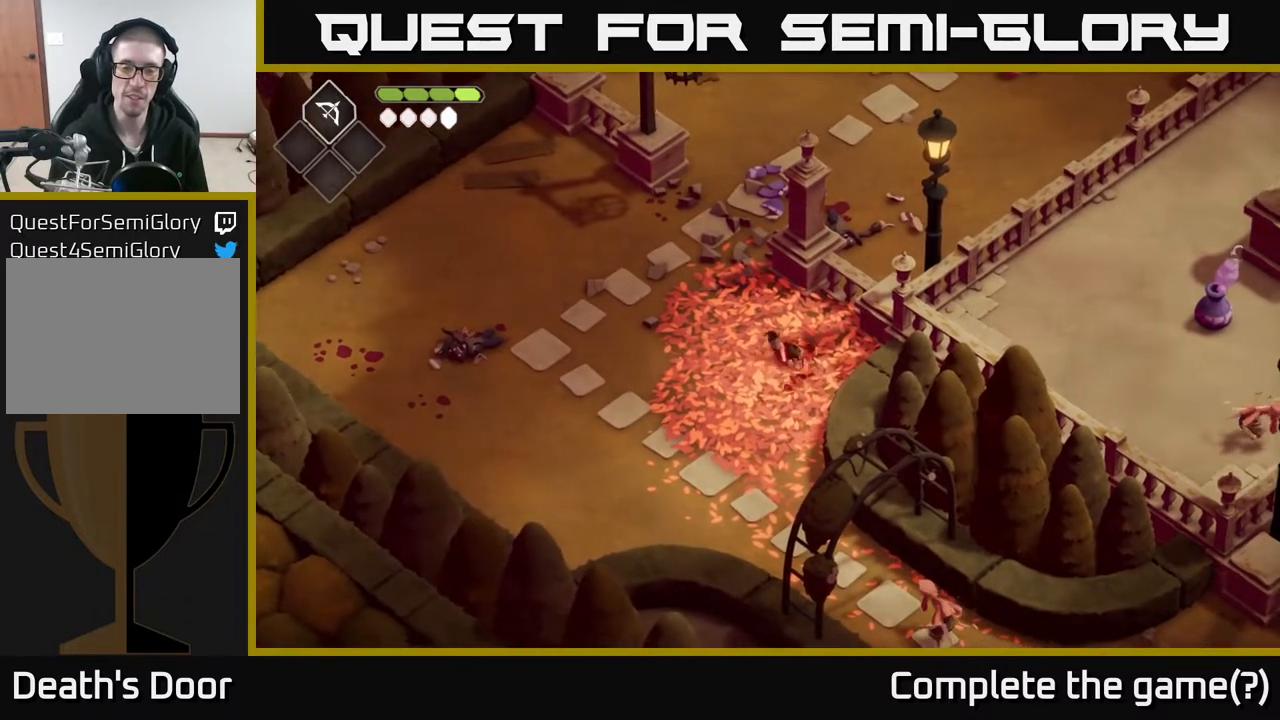
{"buttons": [], "left_stick": "down", "right_stick": "center", "events": [[67, "left_stick", "down-left"], [183, "left_stick", "down"], [333, "left_stick", "down-right"], [433, "left_stick", "down"]]}
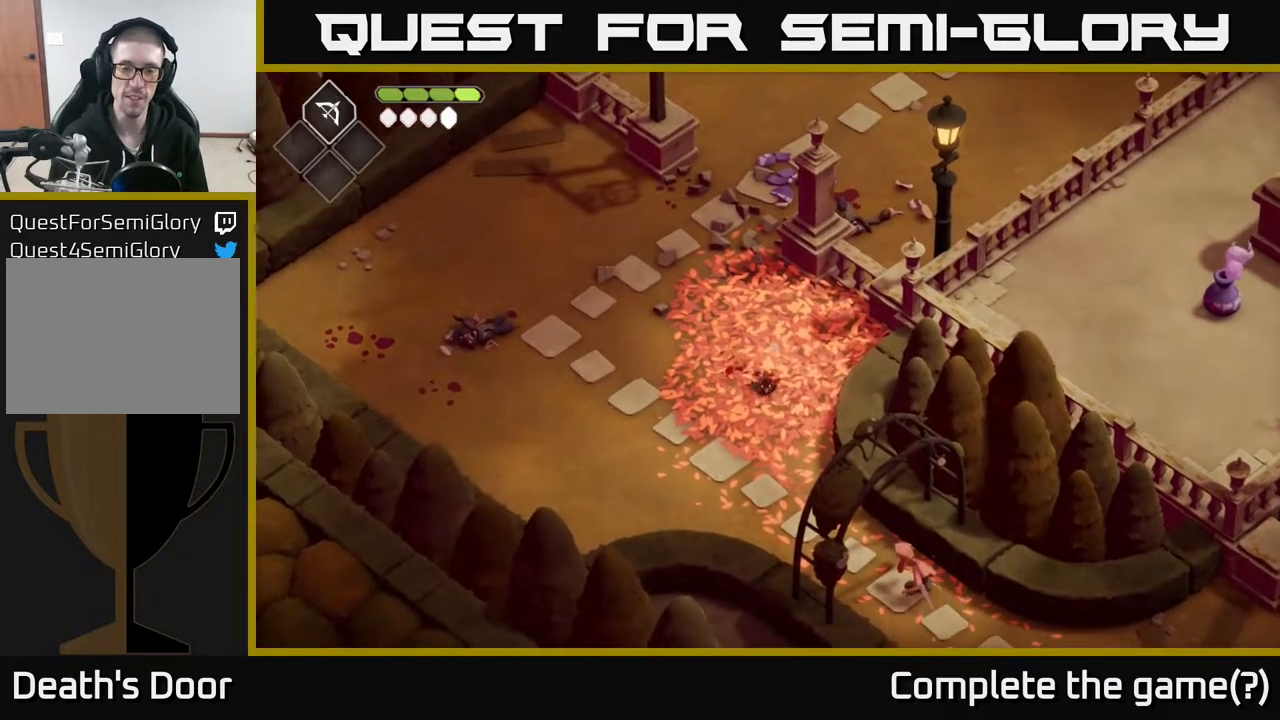
{"buttons": [], "left_stick": "down-right", "right_stick": "center", "events": [[317, "left_stick", "down-right"]]}
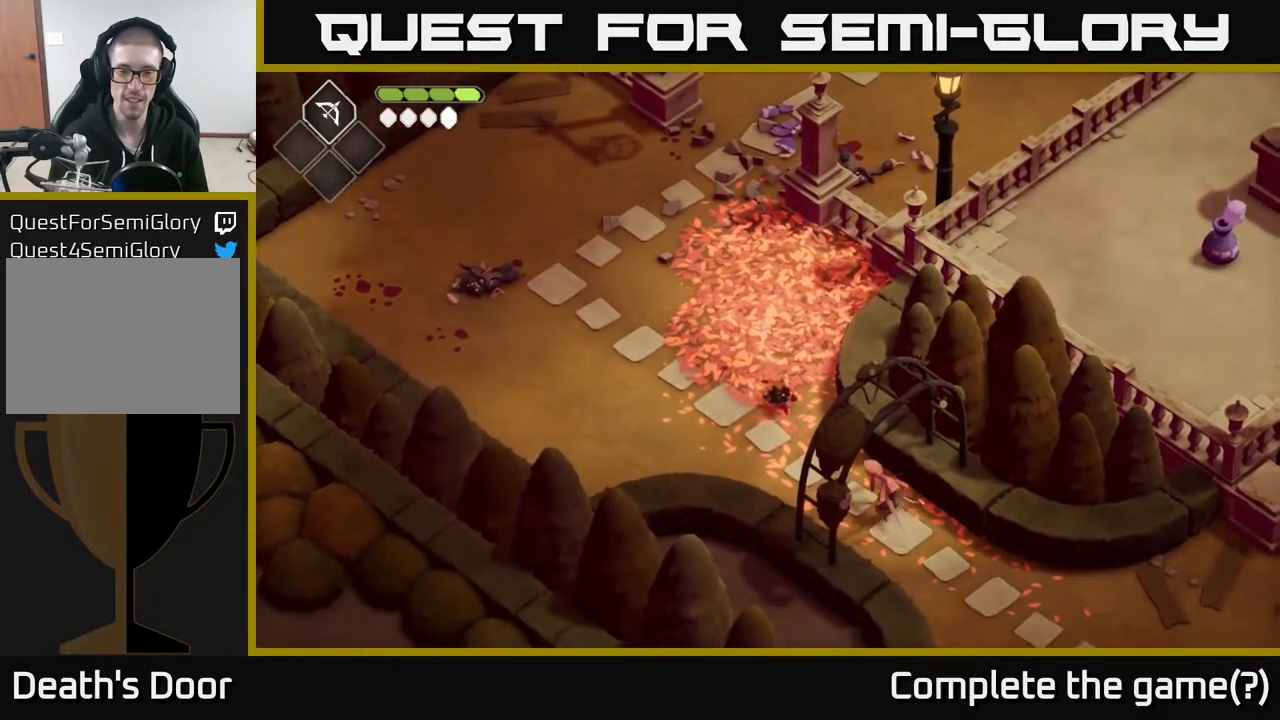
{"buttons": [], "left_stick": "down-right", "right_stick": "center", "events": [[183, "X", "down"], [350, "X", "up"]]}
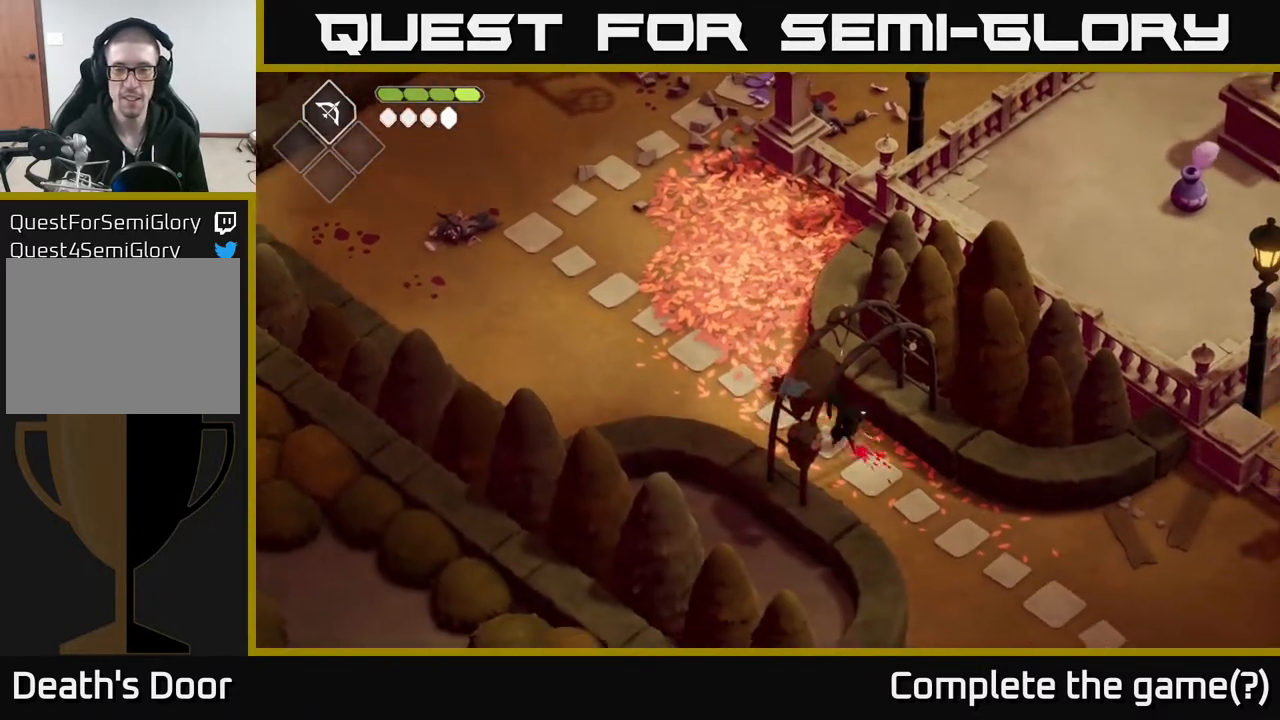
{"buttons": ["X"], "left_stick": "down-right", "right_stick": "center", "events": [[33, "X", "down"], [200, "X", "up"], [383, "X", "down"]]}
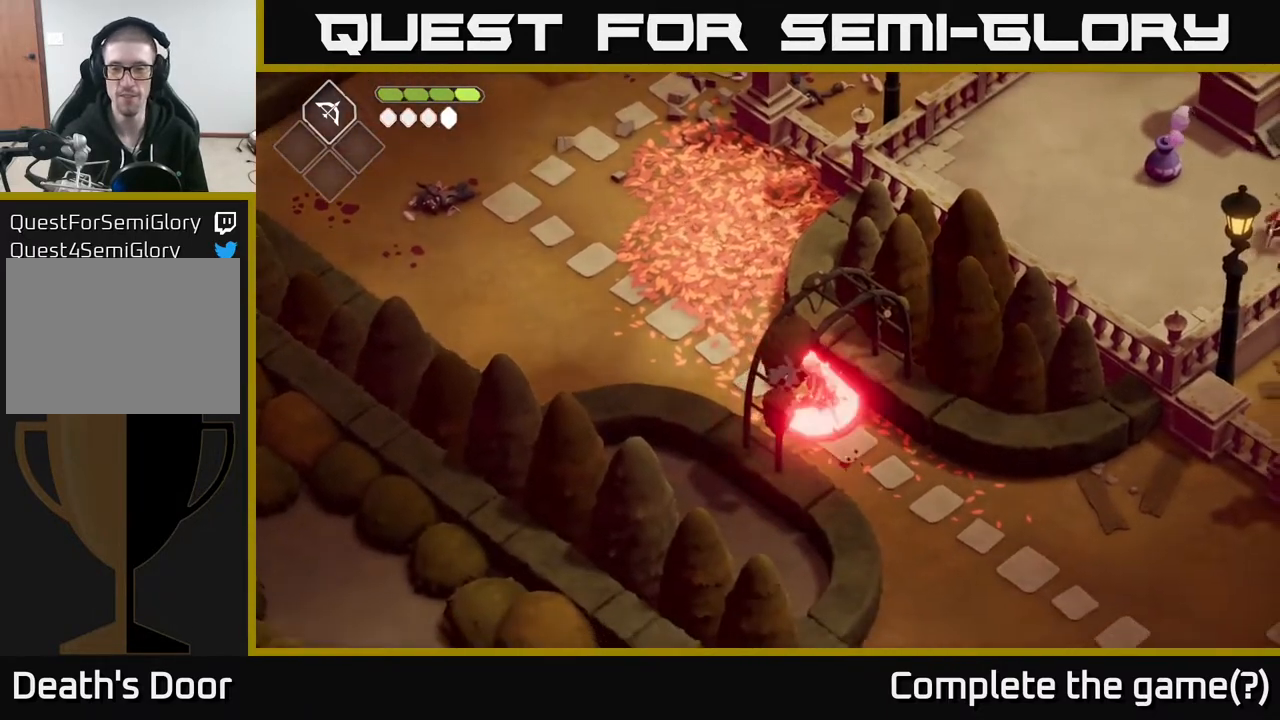
{"buttons": ["A"], "left_stick": "down-right", "right_stick": "center", "events": [[117, "X", "up"], [450, "A", "down"]]}
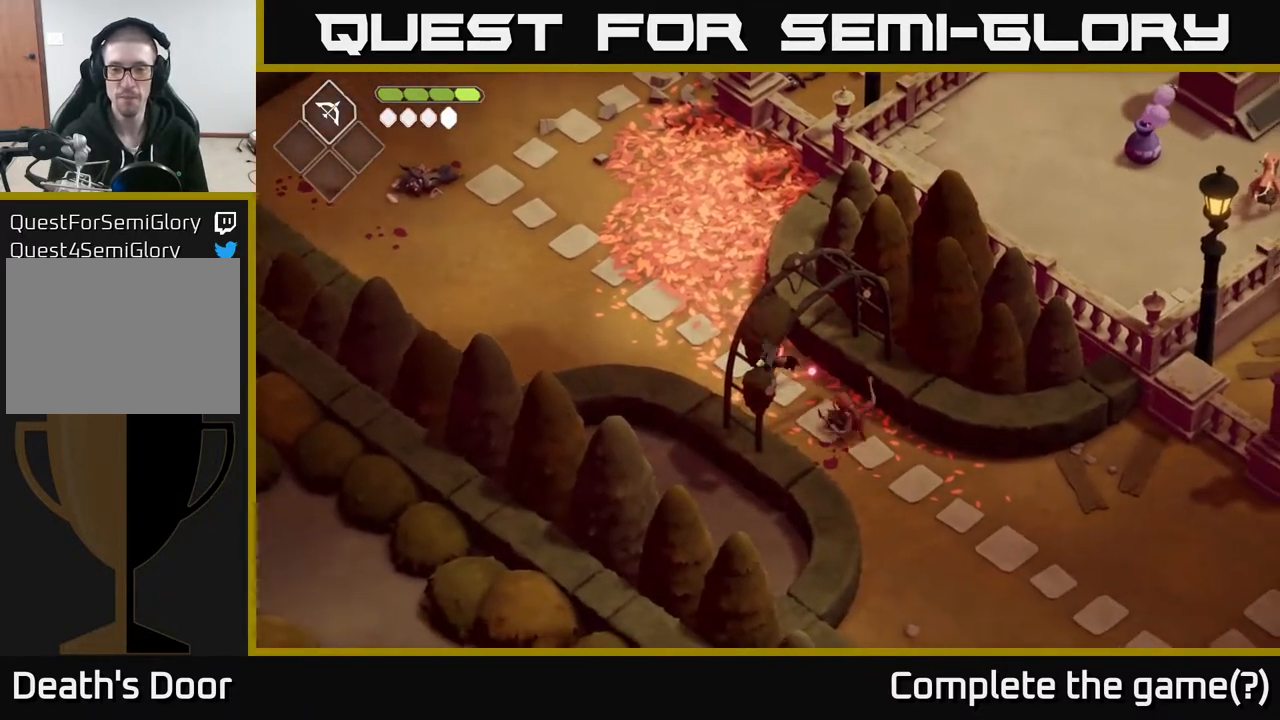
{"buttons": [], "left_stick": "down-right", "right_stick": "center", "events": [[167, "A", "up"]]}
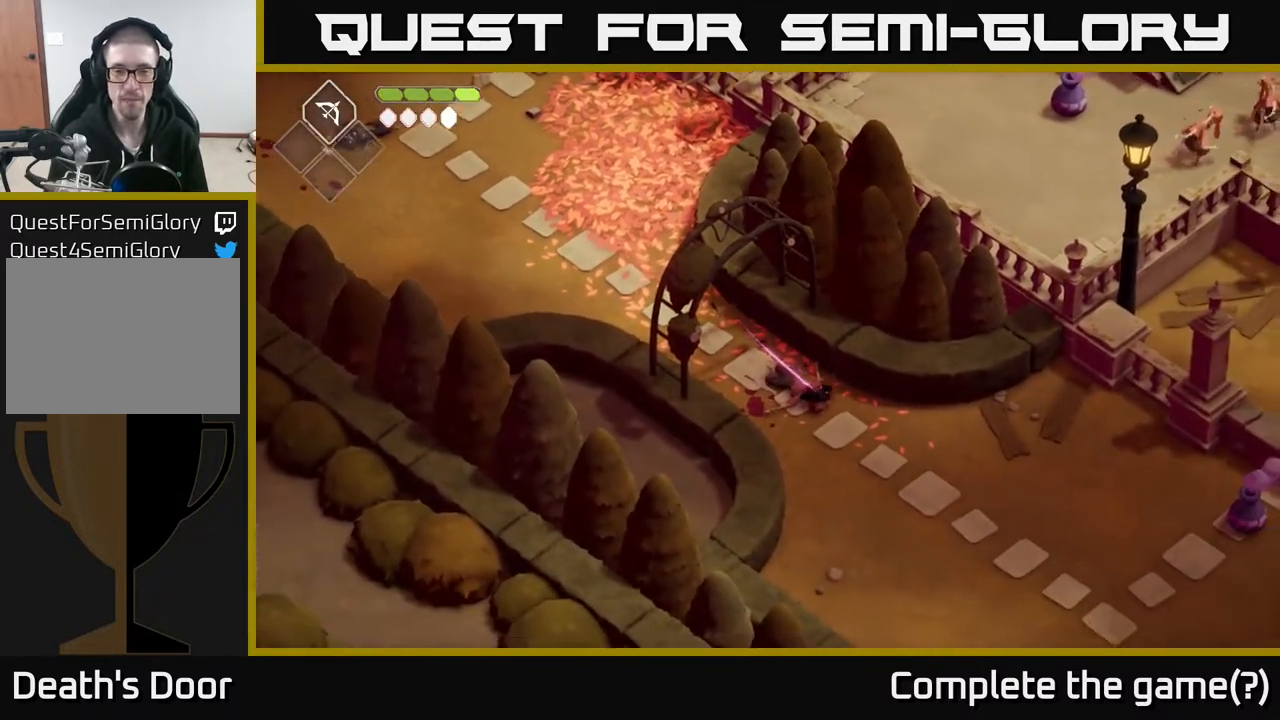
{"buttons": [], "left_stick": "down-right", "right_stick": "center", "events": []}
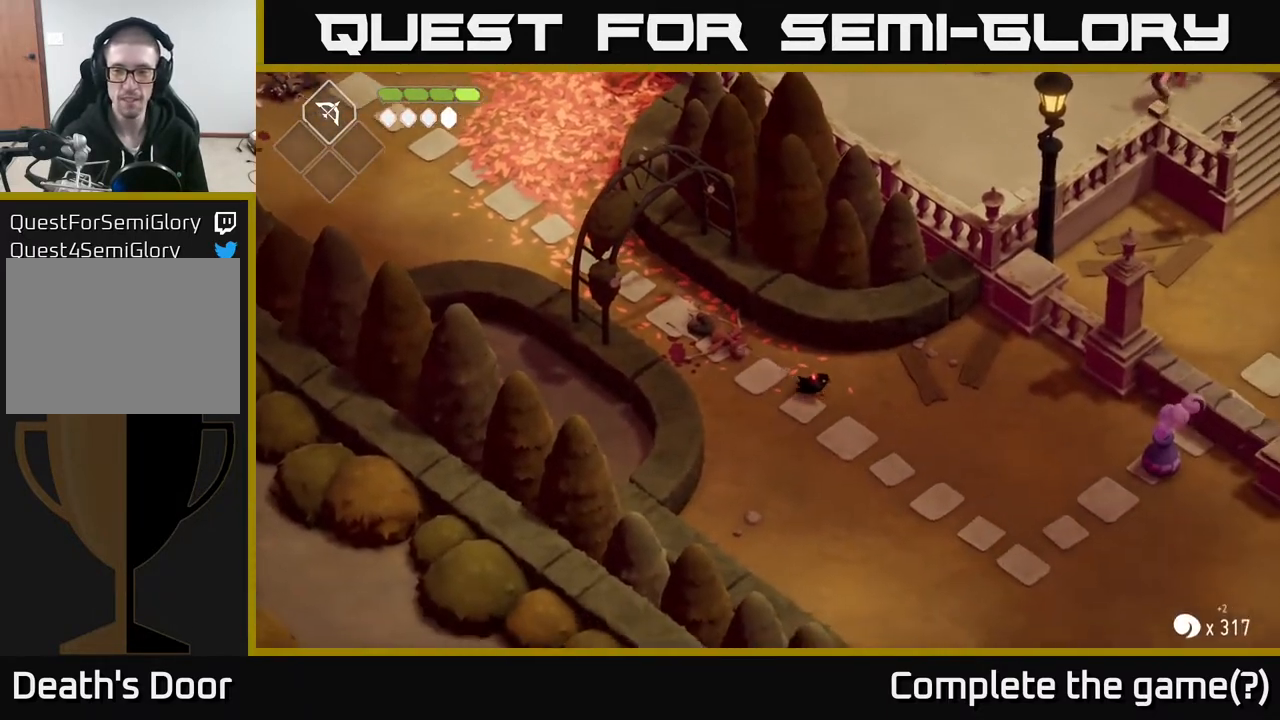
{"buttons": [], "left_stick": "down-right", "right_stick": "center", "events": []}
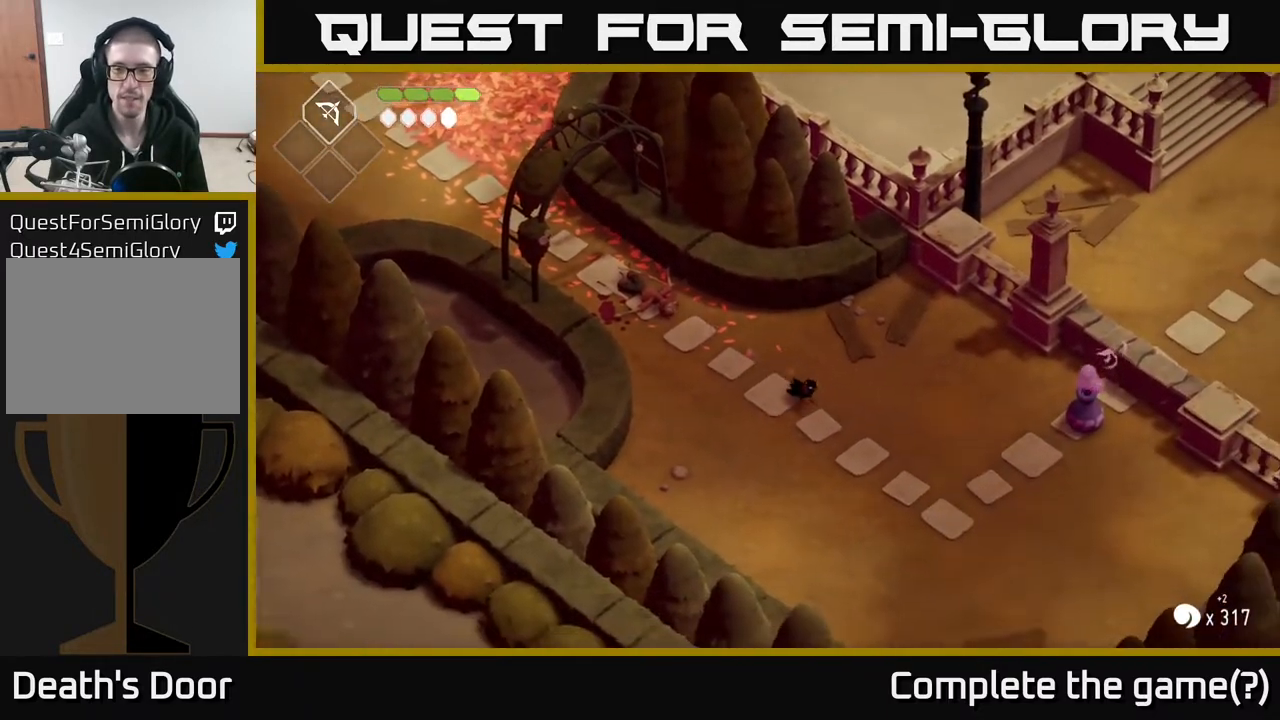
{"buttons": [], "left_stick": "right", "right_stick": "center", "events": [[217, "left_stick", "right"]]}
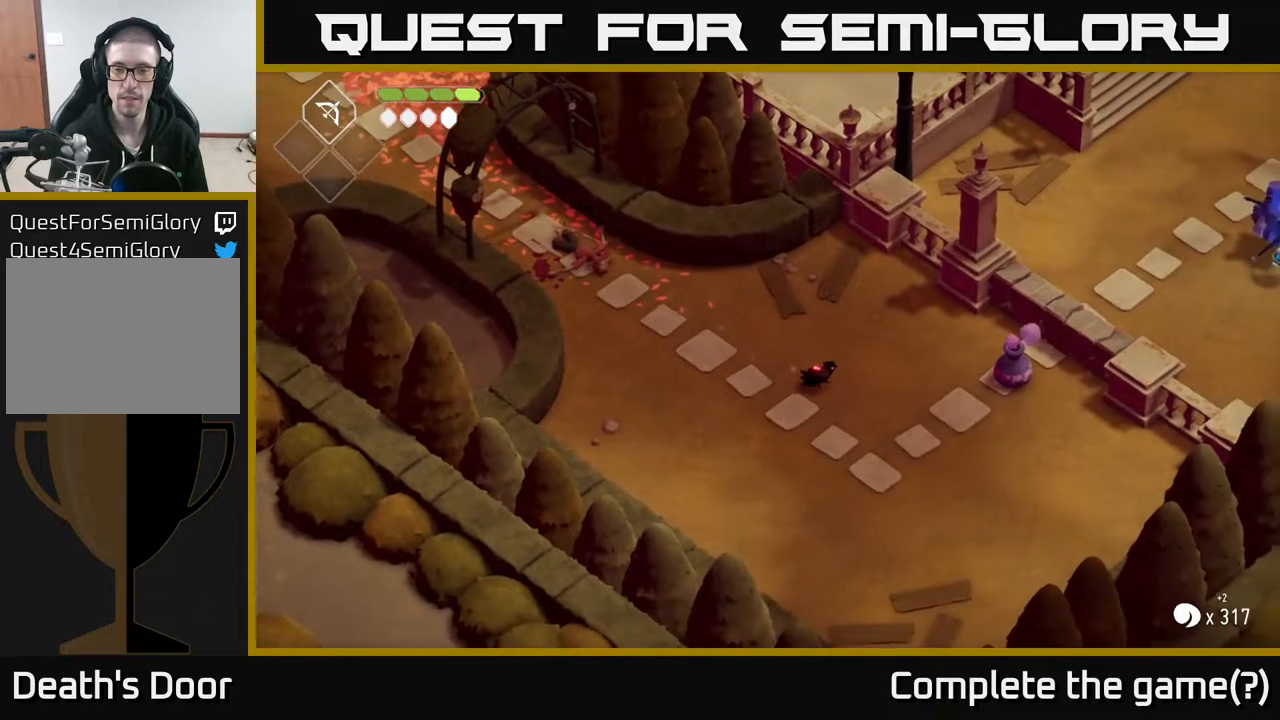
{"buttons": [], "left_stick": "down", "right_stick": "center", "events": [[100, "left_stick", "down-right"], [400, "left_stick", "down"]]}
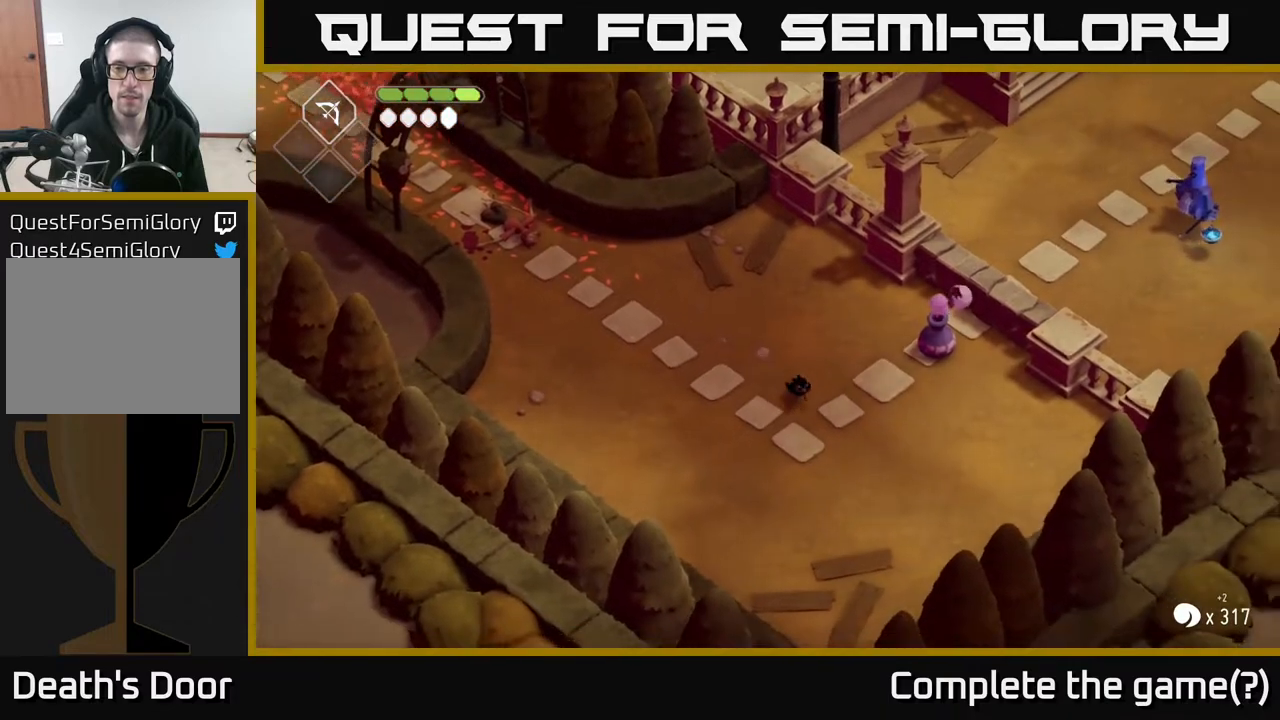
{"buttons": [], "left_stick": "center", "right_stick": "center", "events": [[33, "left_stick", "down-left"], [267, "left_stick", "down-right"], [317, "left_stick", "center"]]}
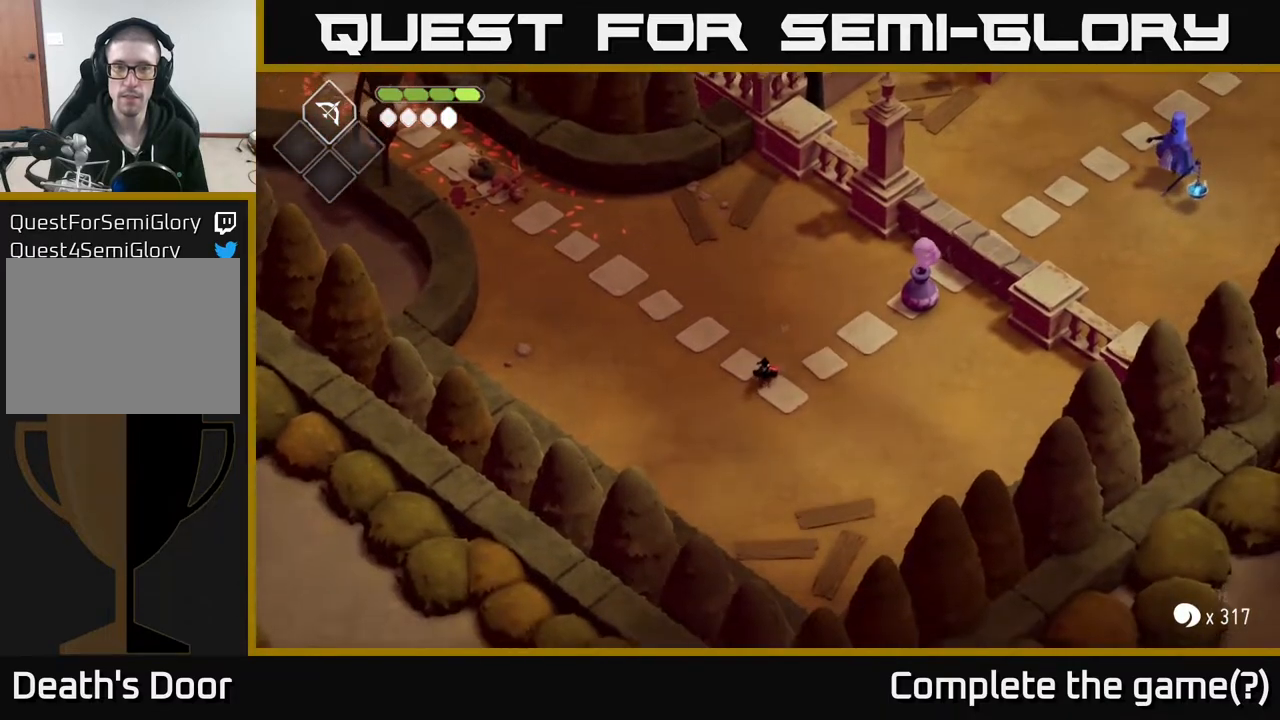
{"buttons": [], "left_stick": "up-right", "right_stick": "center", "events": [[400, "left_stick", "up-right"]]}
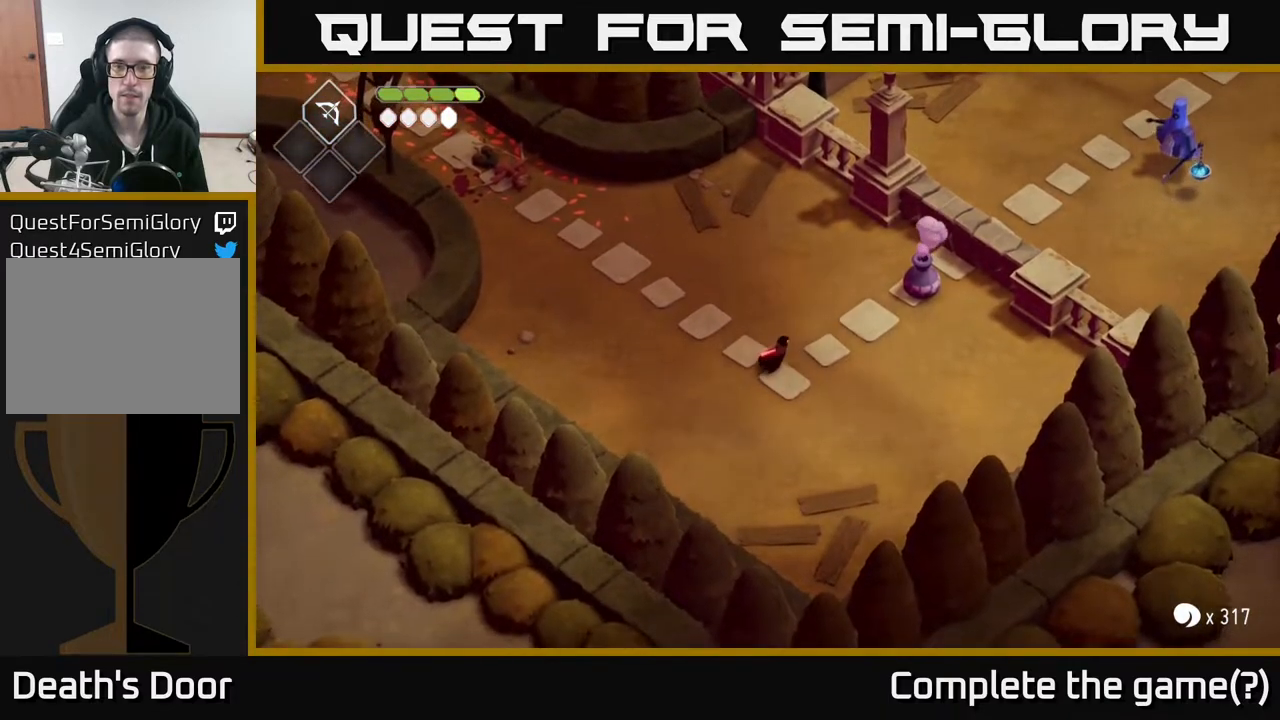
{"buttons": ["B"], "left_stick": "up-right", "right_stick": "center", "events": [[67, "left_stick", "center"], [400, "B", "down"], [500, "left_stick", "up-right"]]}
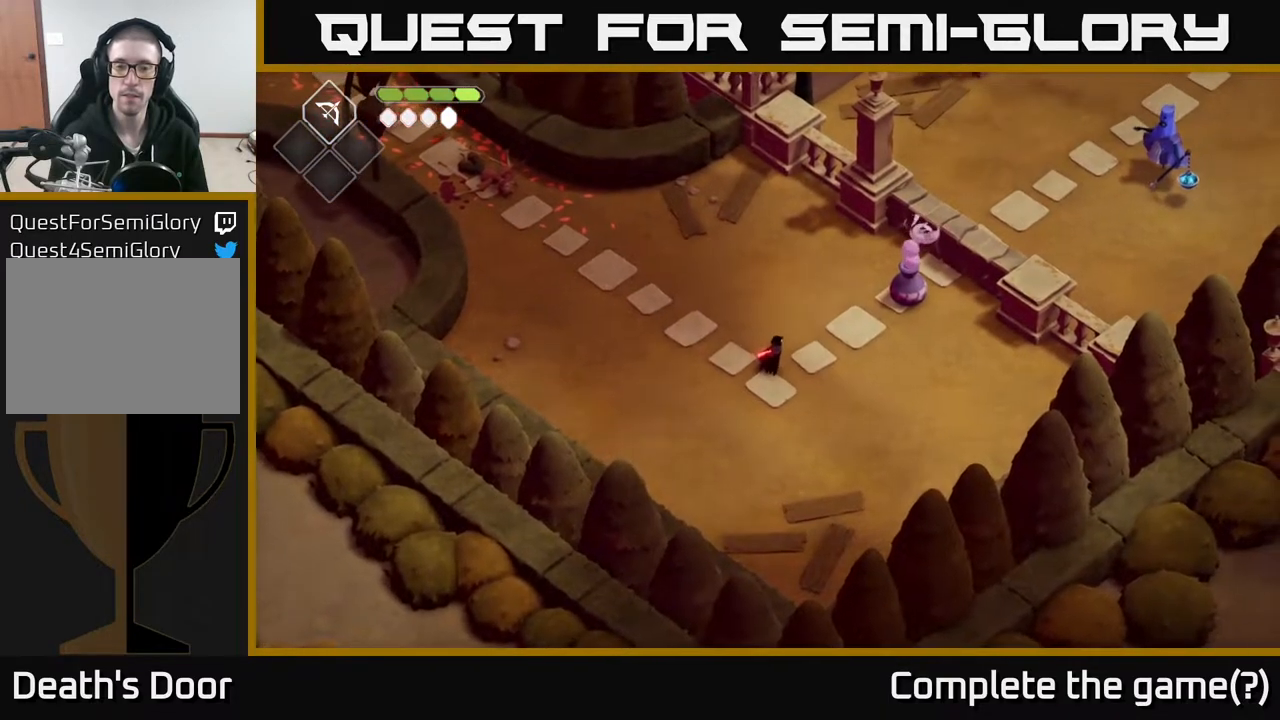
{"buttons": ["L2"], "left_stick": "up-right", "right_stick": "center", "events": [[233, "L2", "down"], [467, "B", "up"]]}
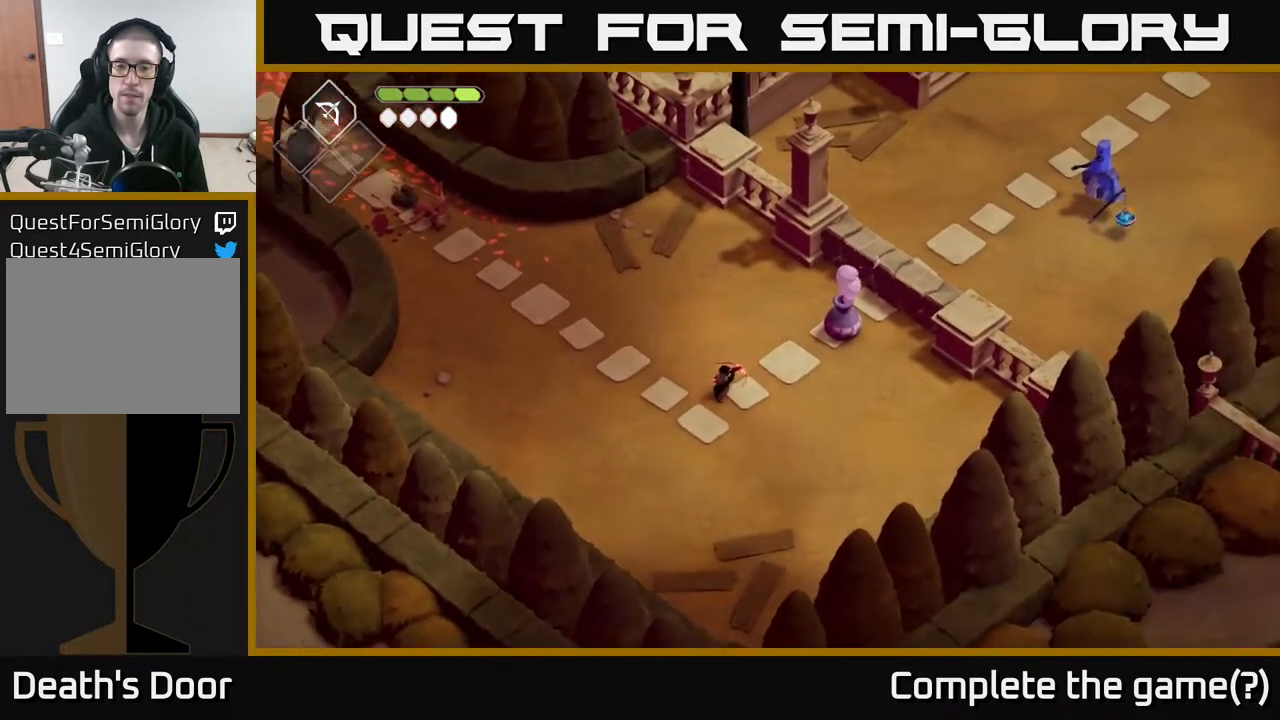
{"buttons": ["L2"], "left_stick": "up-right", "right_stick": "center", "events": []}
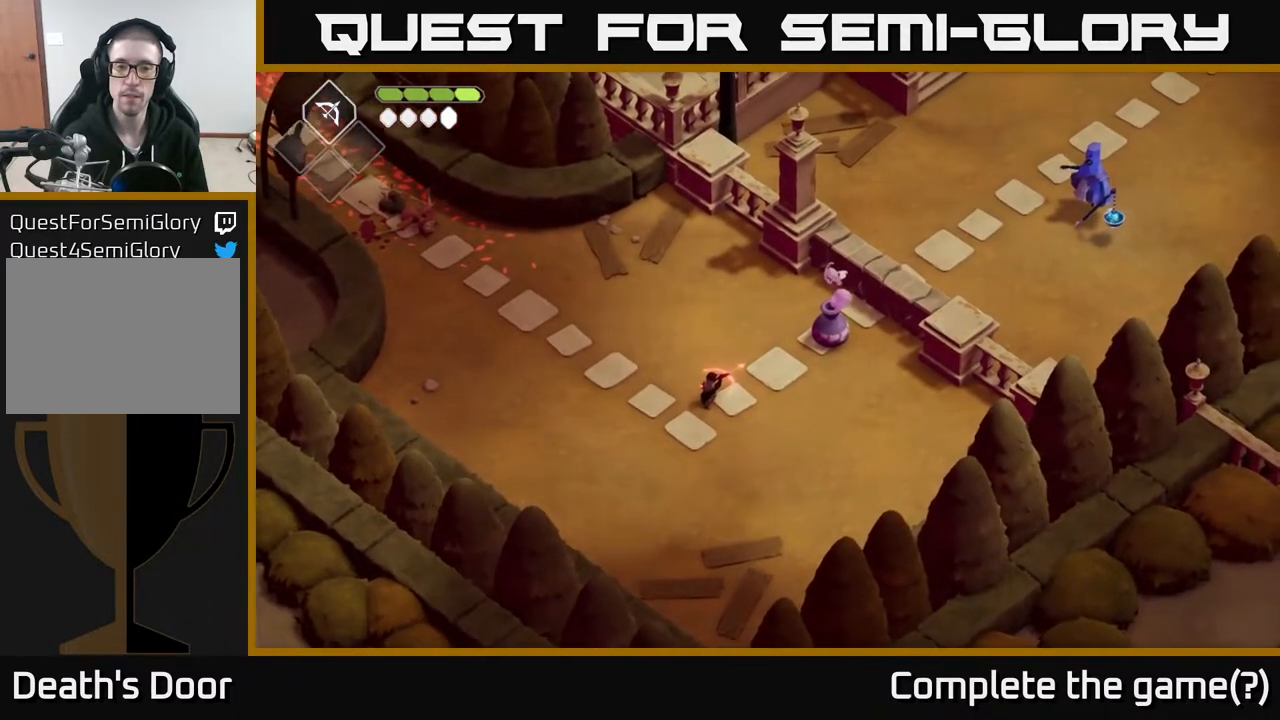
{"buttons": ["B", "L2"], "left_stick": "up-right", "right_stick": "center", "events": [[17, "B", "down"]]}
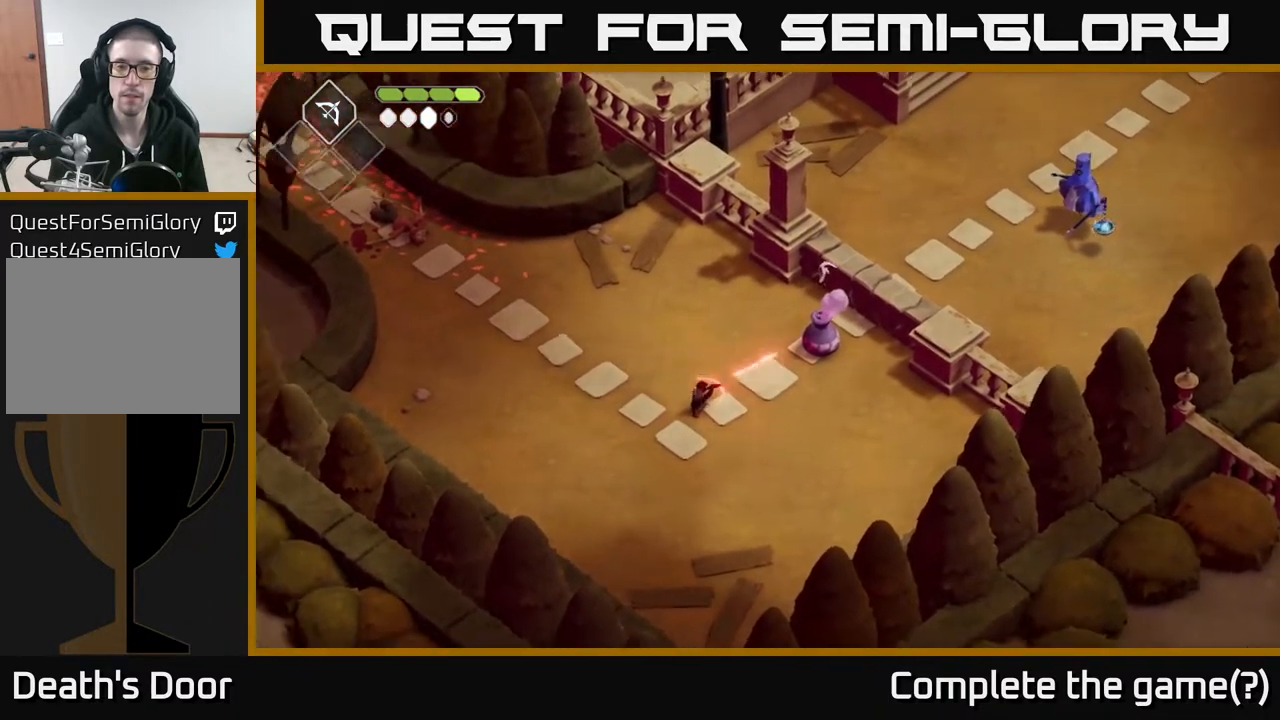
{"buttons": [], "left_stick": "center", "right_stick": "center", "events": [[17, "B", "up"], [283, "L2", "up"], [367, "left_stick", "center"]]}
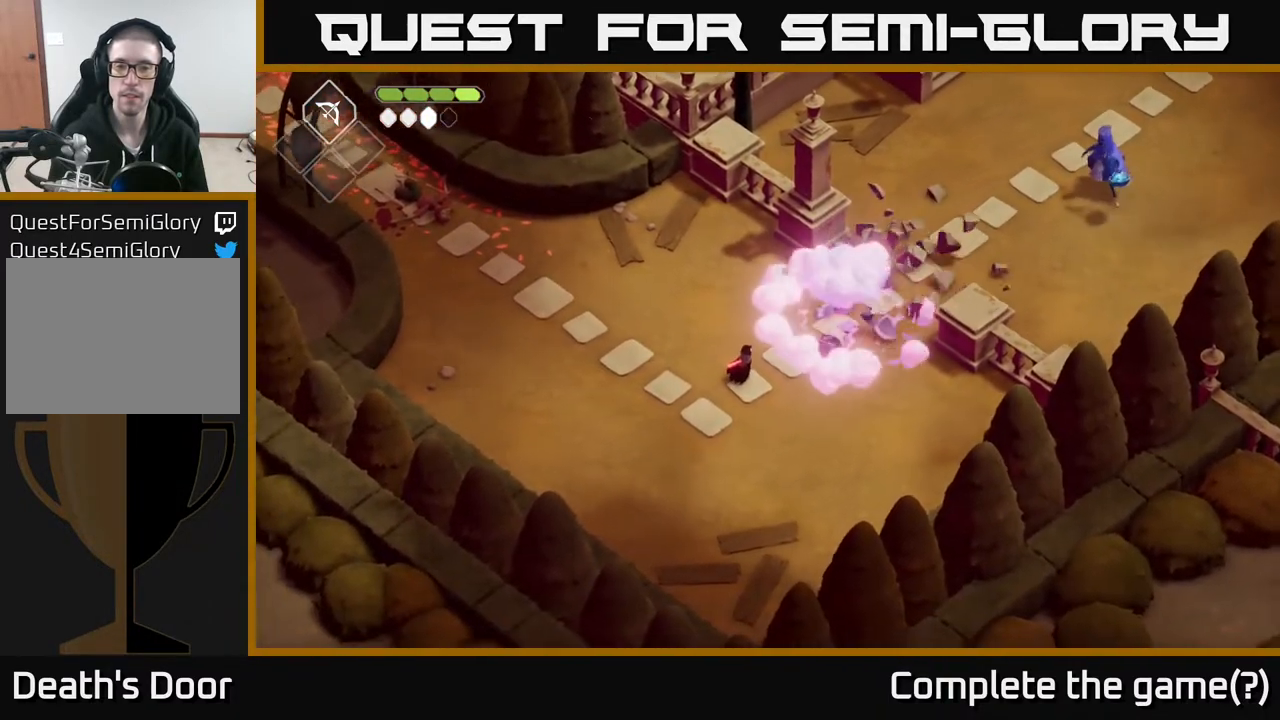
{"buttons": [], "left_stick": "up-right", "right_stick": "center", "events": [[83, "left_stick", "up-right"]]}
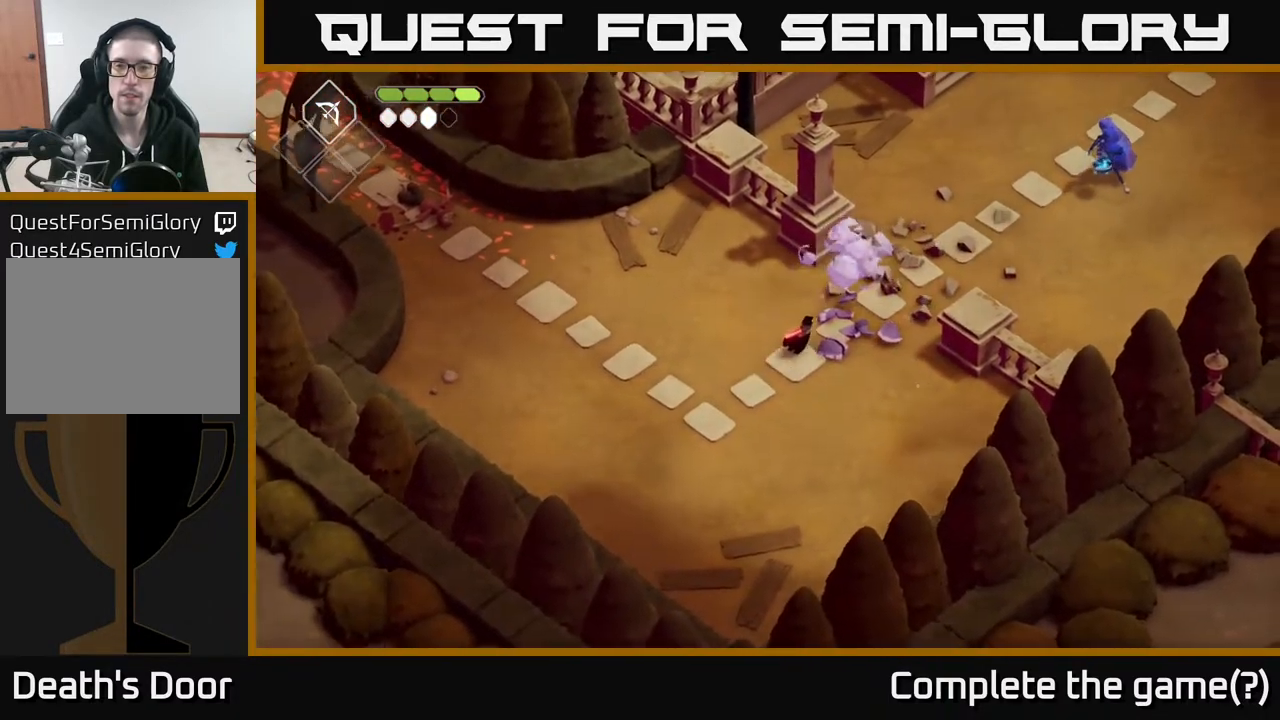
{"buttons": ["B", "L2"], "left_stick": "up-right", "right_stick": "center", "events": [[367, "L2", "down"], [433, "B", "down"]]}
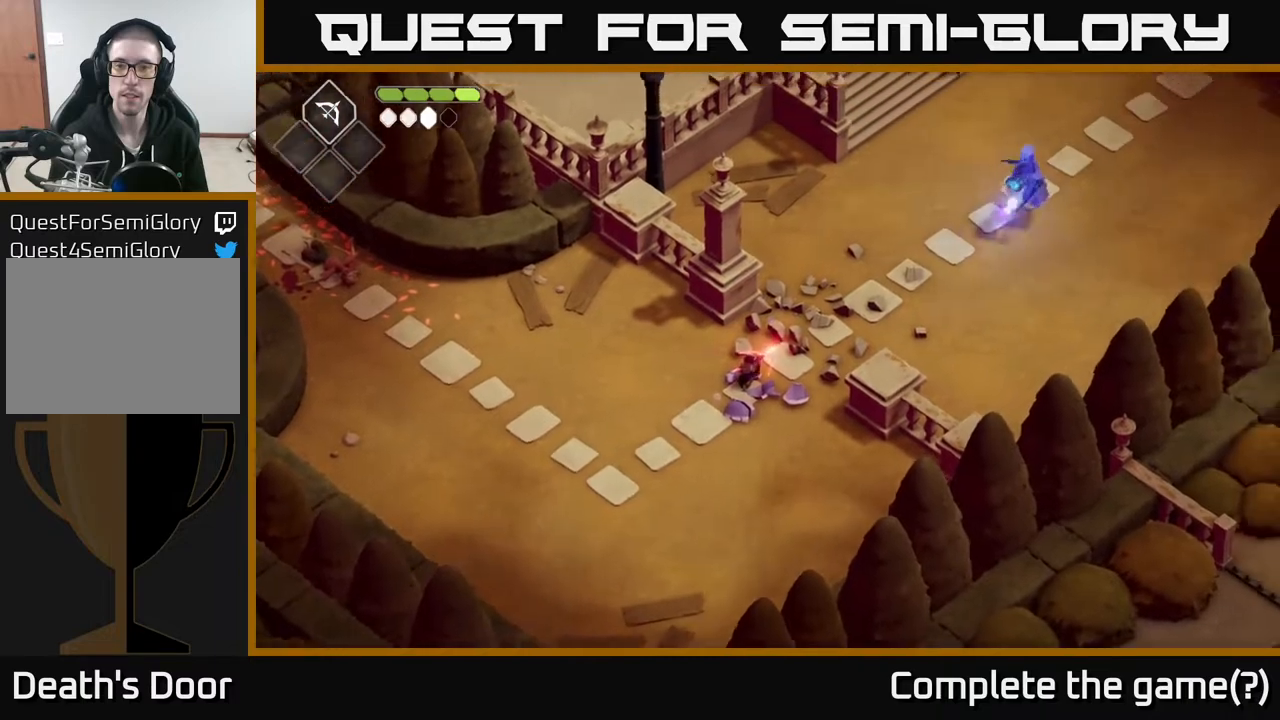
{"buttons": ["B", "L2"], "left_stick": "up-right", "right_stick": "center", "events": []}